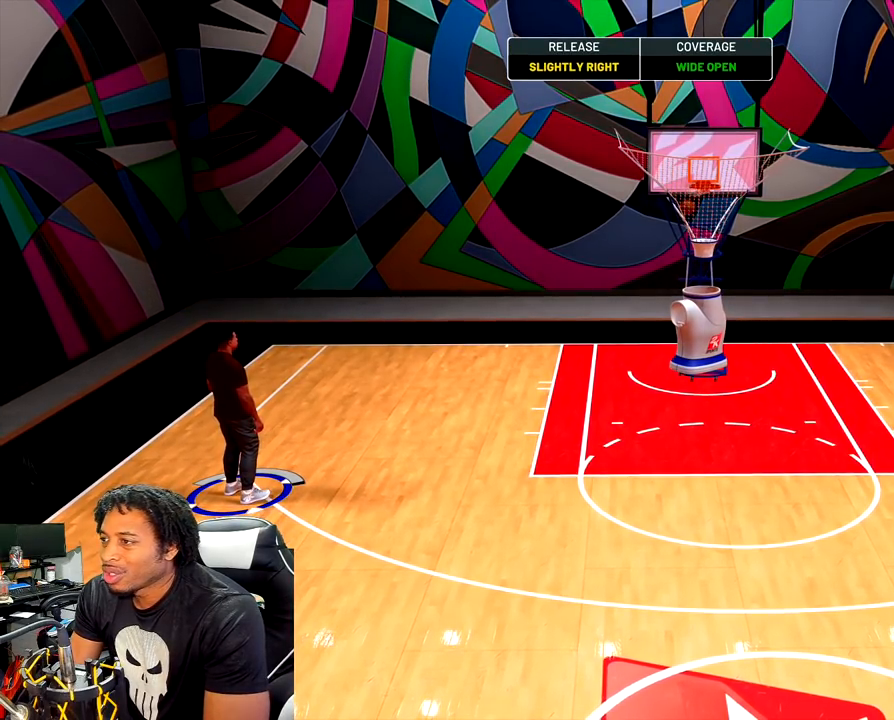
Gameplay with a controller (PlayStation layout); each line is a JSON object with the inputs held at the frame after it. "events" lists button and stick changes between this image and that frame as [ms after this image, input, new state], when the widget could be followed in between.
{"buttons": ["CROSS"], "left_stick": "center", "right_stick": "center", "events": [[17, "CROSS", "up"], [83, "CROSS", "down"], [217, "CROSS", "up"], [283, "CROSS", "down"], [400, "CROSS", "up"], [467, "CROSS", "down"]]}
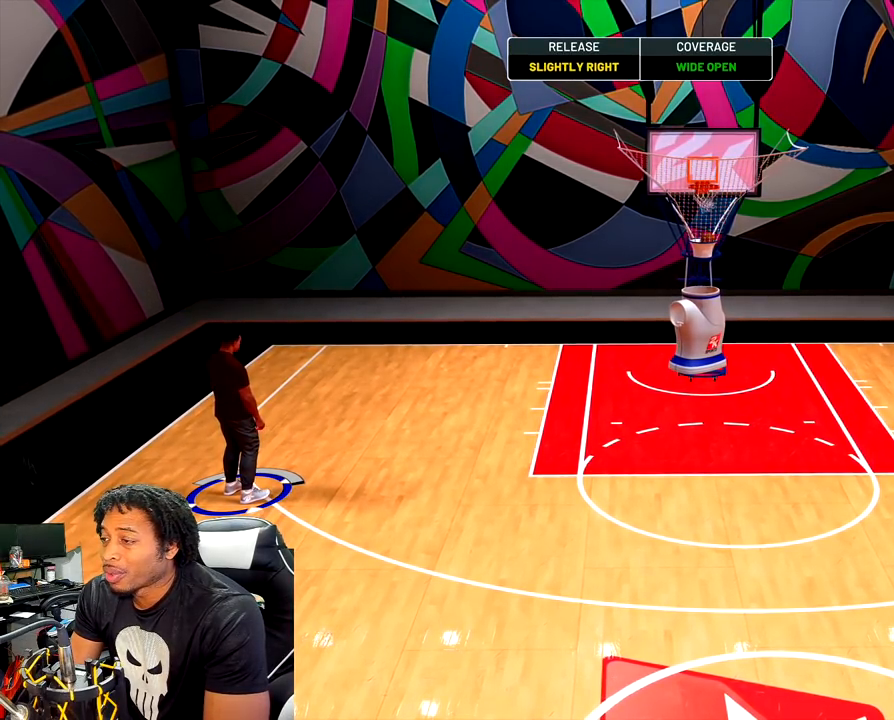
{"buttons": ["CROSS"], "left_stick": "center", "right_stick": "center", "events": [[67, "CROSS", "up"], [133, "CROSS", "down"], [250, "CROSS", "up"], [317, "CROSS", "down"], [417, "CROSS", "up"], [500, "CROSS", "down"]]}
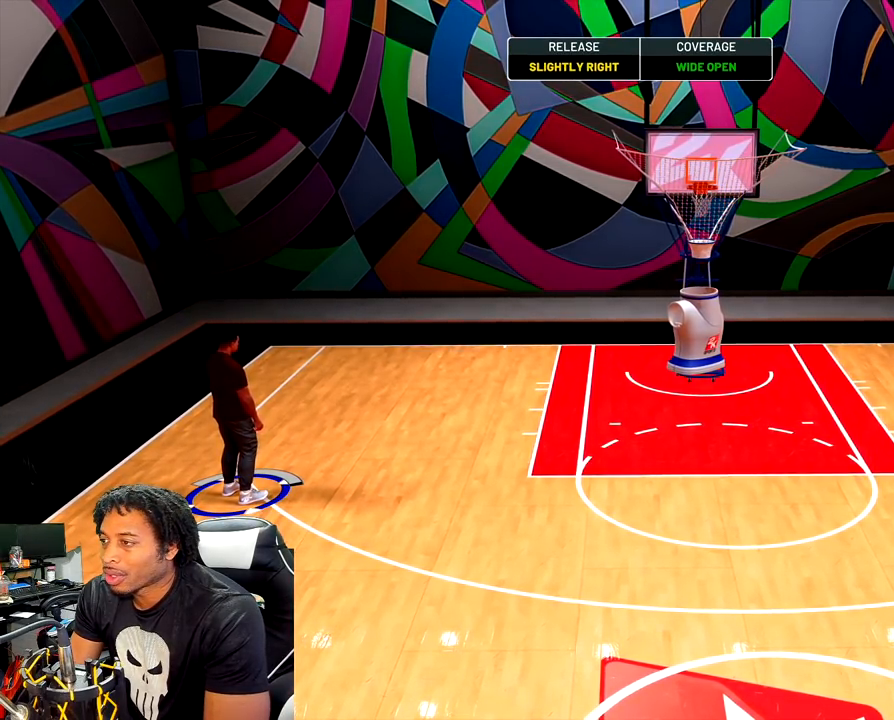
{"buttons": [], "left_stick": "center", "right_stick": "center", "events": [[117, "CROSS", "up"], [200, "CROSS", "down"], [317, "CROSS", "up"]]}
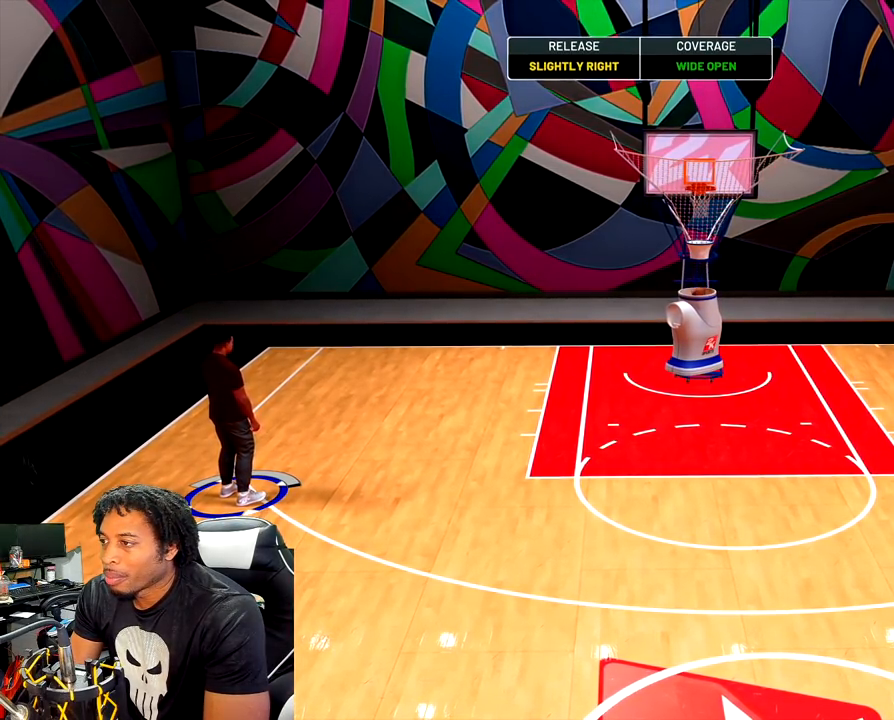
{"buttons": [], "left_stick": "center", "right_stick": "down", "events": [[217, "right_stick", "down"]]}
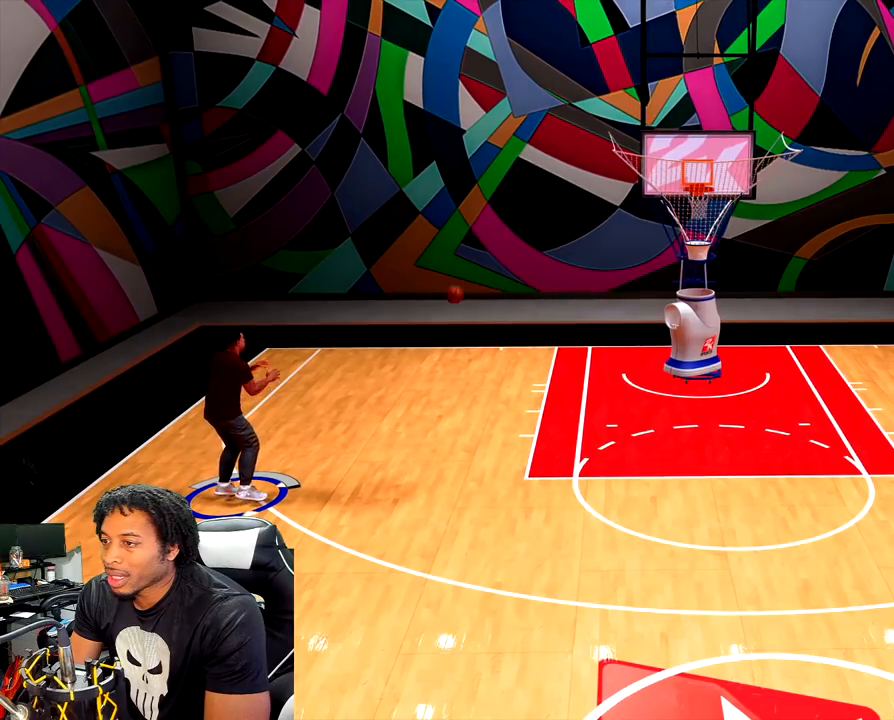
{"buttons": [], "left_stick": "center", "right_stick": "down", "events": []}
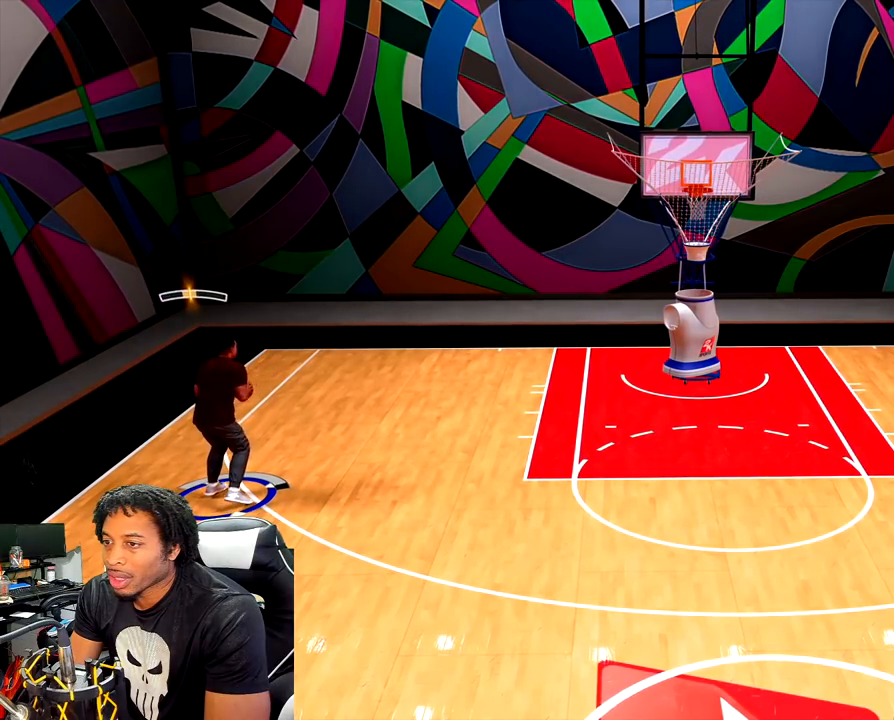
{"buttons": ["R2"], "left_stick": "center", "right_stick": "down", "events": [[383, "R2", "down"]]}
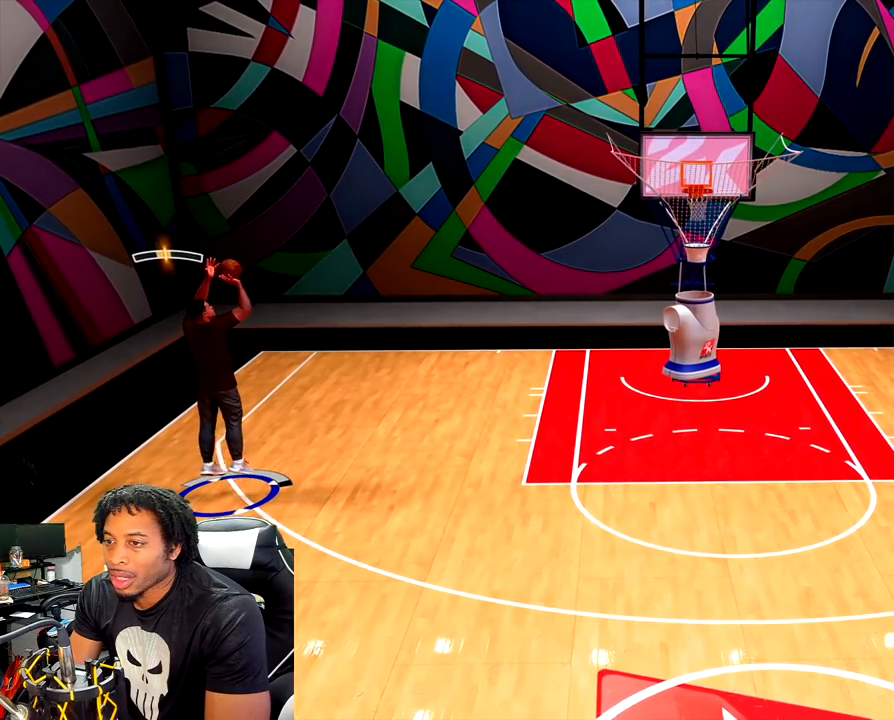
{"buttons": [], "left_stick": "center", "right_stick": "down", "events": [[217, "R2", "up"]]}
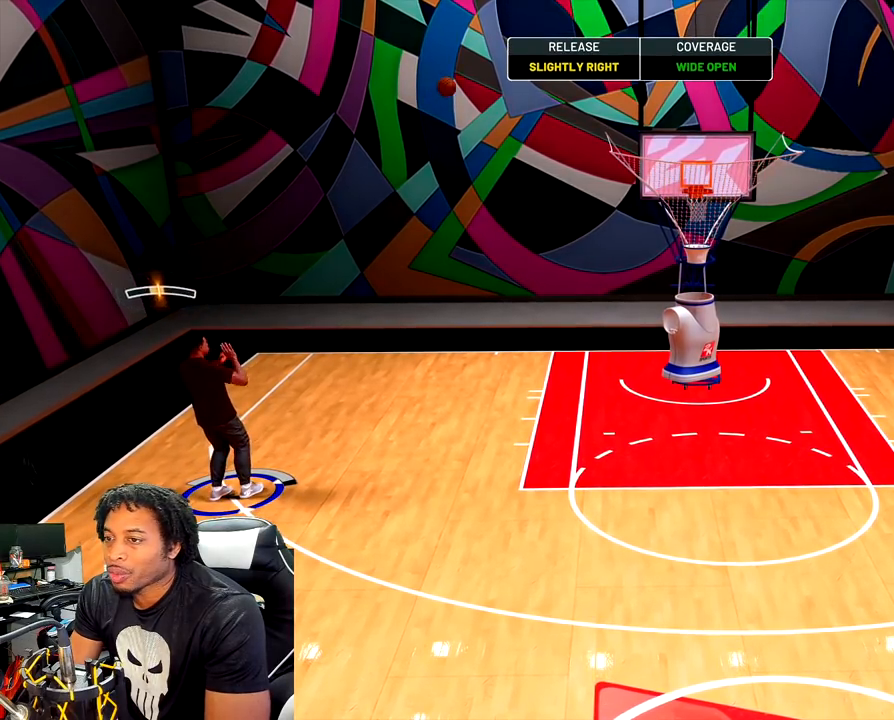
{"buttons": [], "left_stick": "center", "right_stick": "center", "events": [[167, "right_stick", "center"]]}
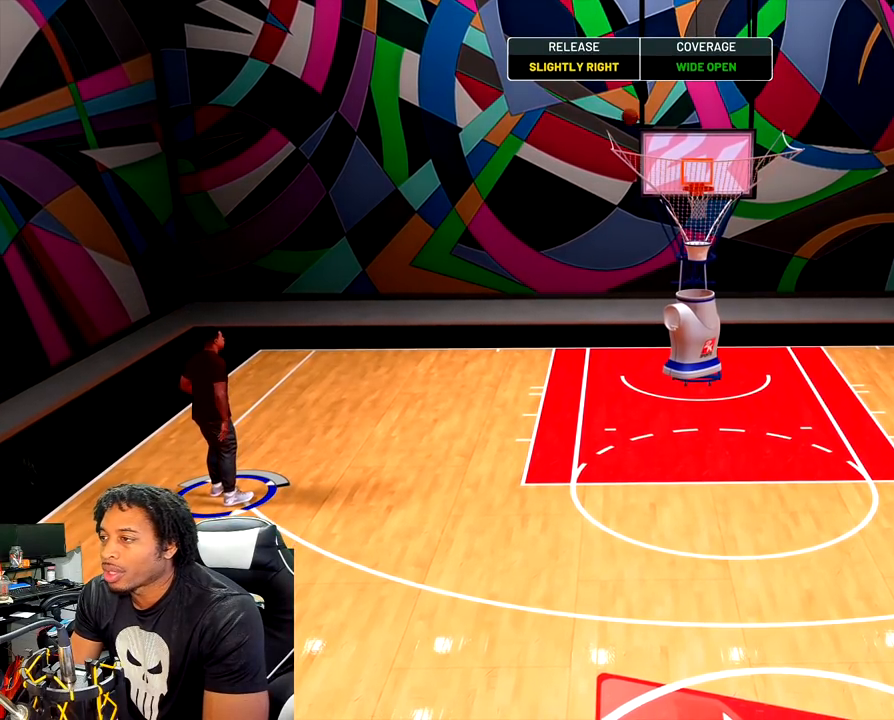
{"buttons": [], "left_stick": "center", "right_stick": "center", "events": []}
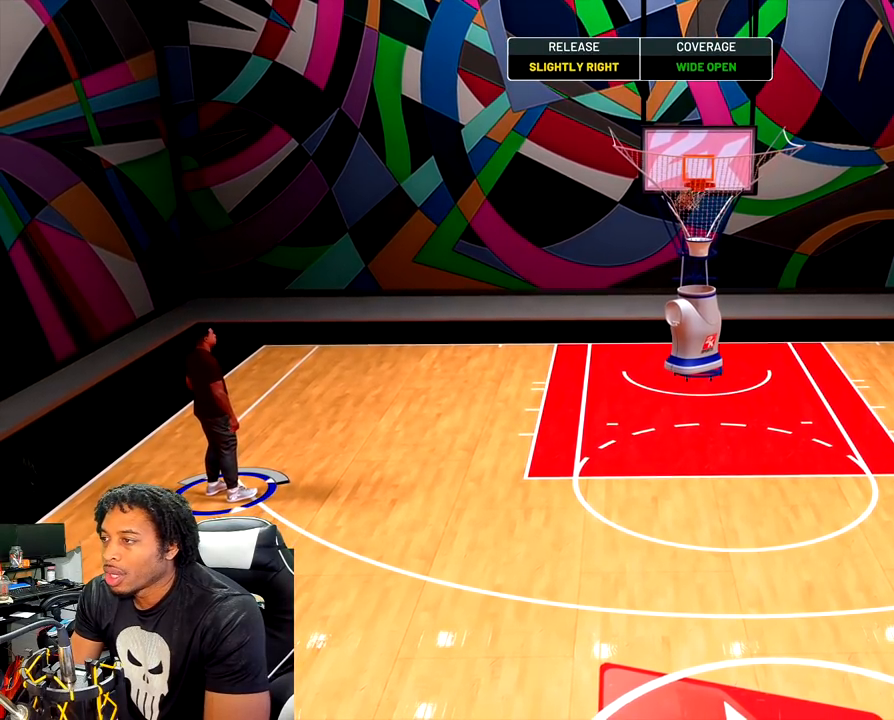
{"buttons": ["CROSS"], "left_stick": "center", "right_stick": "center", "events": [[100, "CROSS", "down"], [200, "CROSS", "up"], [250, "CROSS", "down"], [383, "CROSS", "up"], [450, "CROSS", "down"]]}
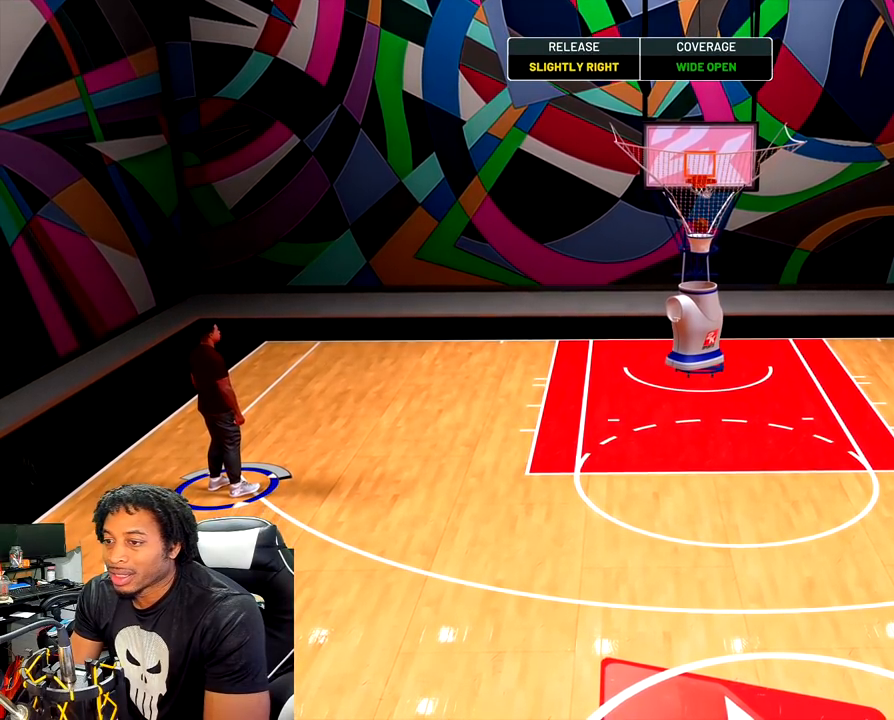
{"buttons": [], "left_stick": "center", "right_stick": "center", "events": [[83, "CROSS", "up"]]}
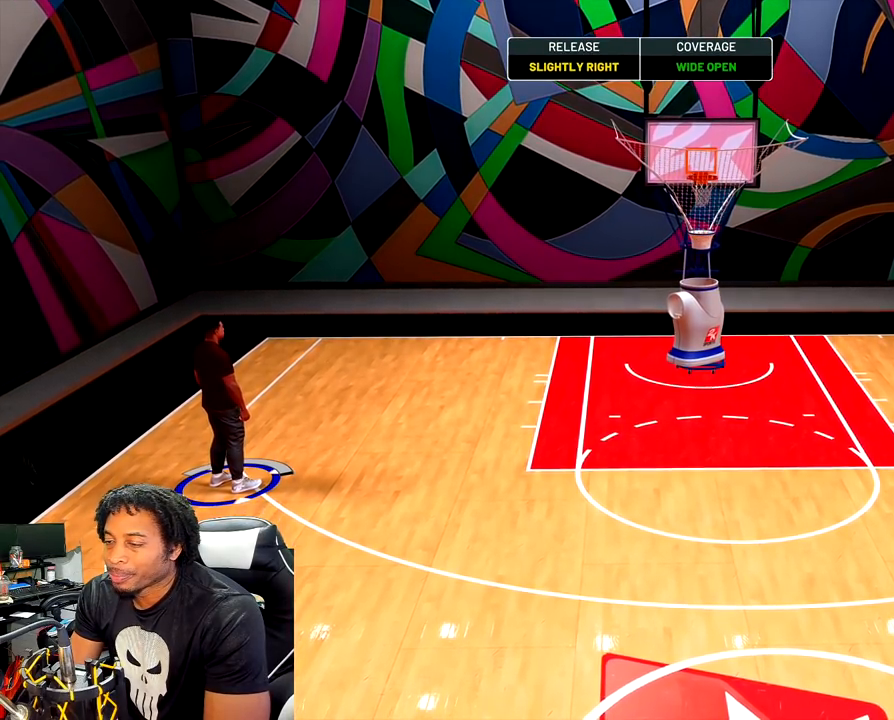
{"buttons": [], "left_stick": "center", "right_stick": "center", "events": [[50, "CROSS", "down"], [133, "CROSS", "up"], [200, "CROSS", "down"], [300, "CROSS", "up"], [367, "CROSS", "down"], [483, "CROSS", "up"]]}
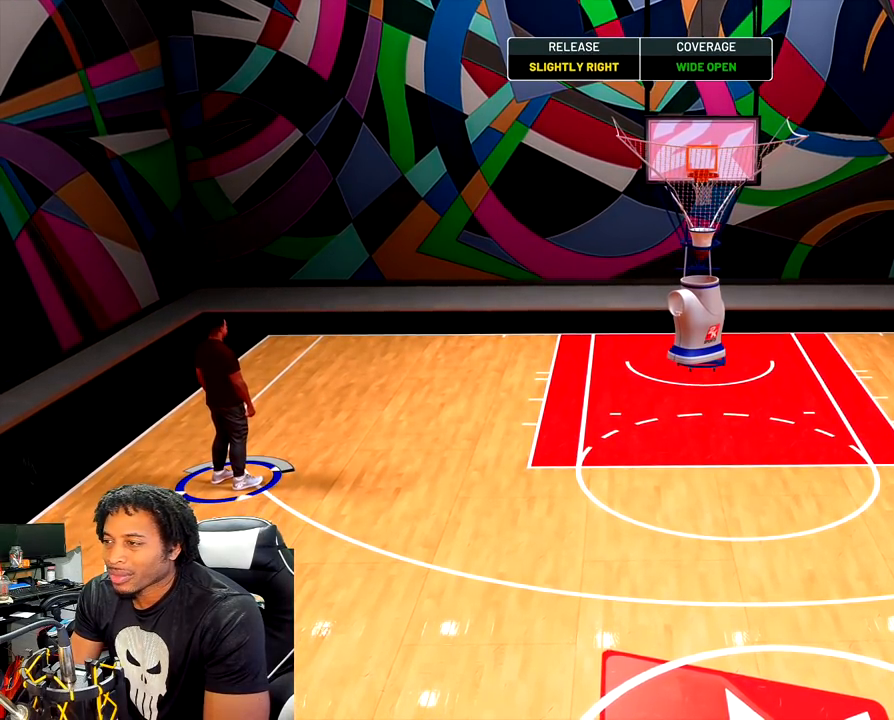
{"buttons": [], "left_stick": "center", "right_stick": "center", "events": [[117, "CROSS", "down"], [217, "CROSS", "up"], [283, "CROSS", "down"], [383, "CROSS", "up"]]}
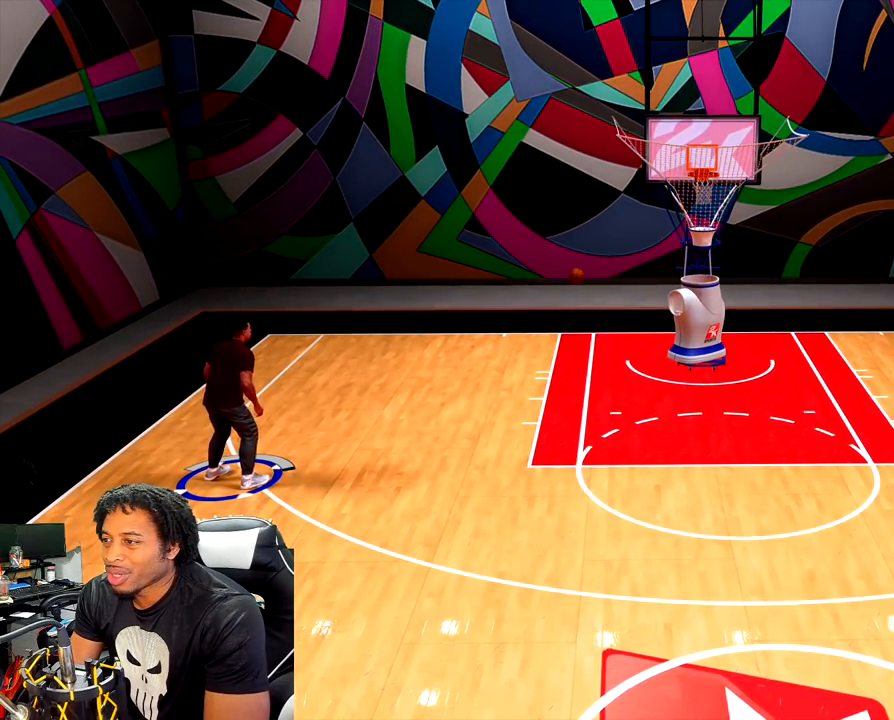
{"buttons": [], "left_stick": "center", "right_stick": "down", "events": [[250, "right_stick", "down"]]}
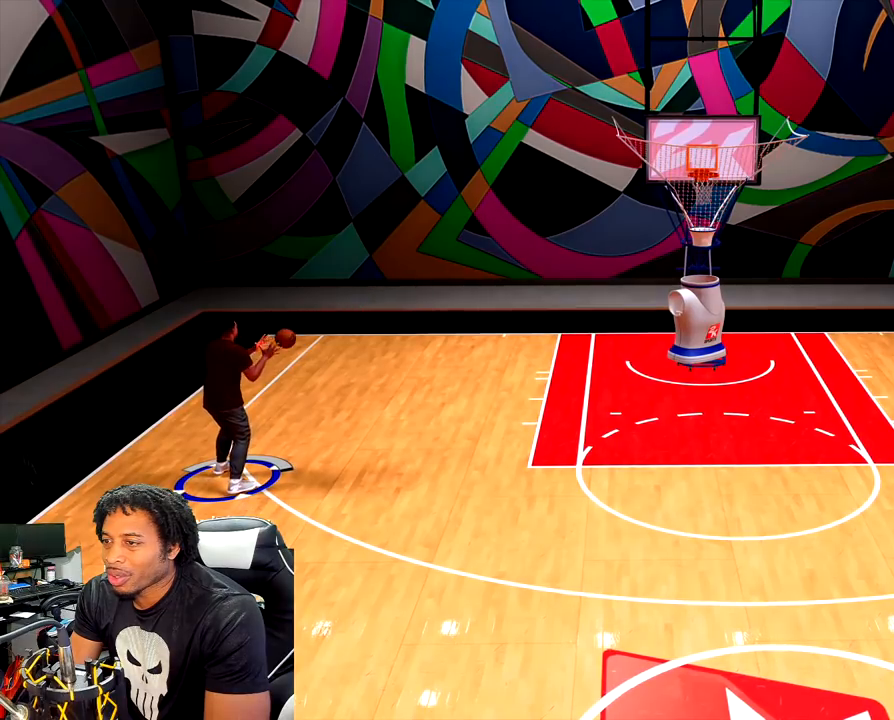
{"buttons": [], "left_stick": "center", "right_stick": "down", "events": []}
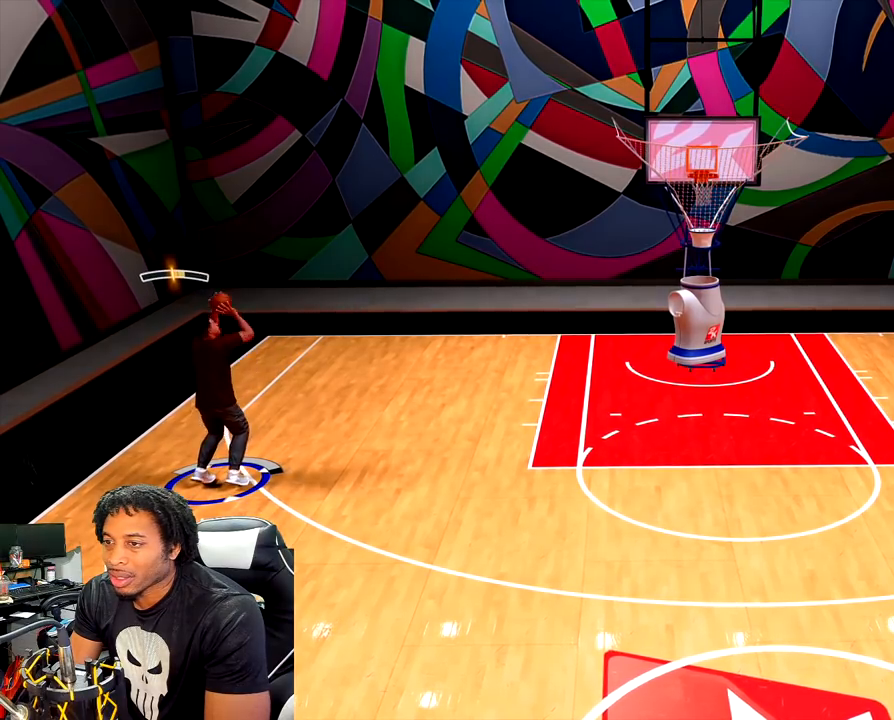
{"buttons": ["L2"], "left_stick": "center", "right_stick": "down", "events": [[200, "L2", "down"]]}
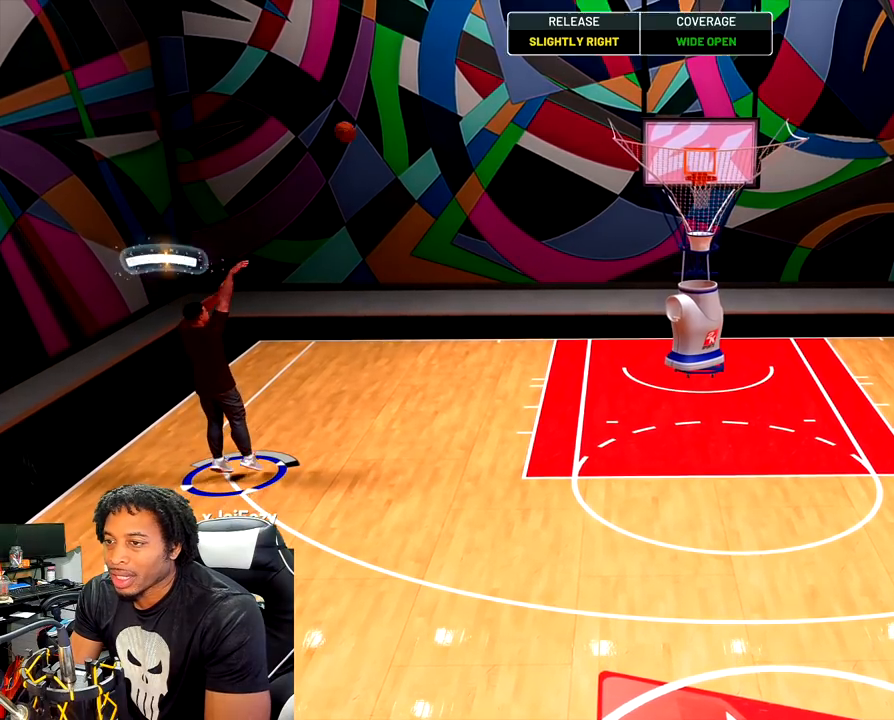
{"buttons": [], "left_stick": "center", "right_stick": "down", "events": [[200, "L2", "up"]]}
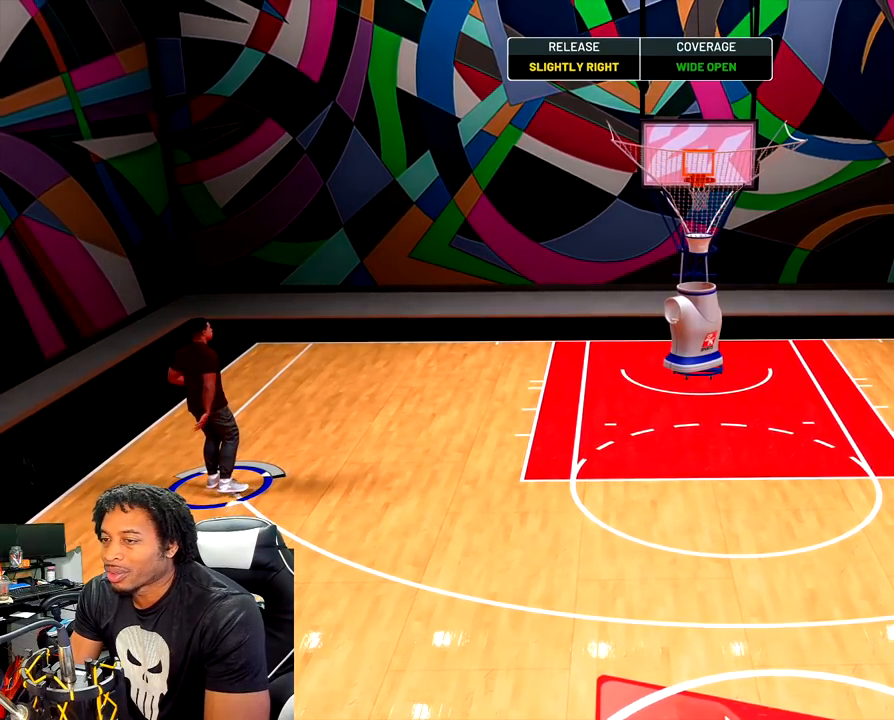
{"buttons": [], "left_stick": "center", "right_stick": "down", "events": []}
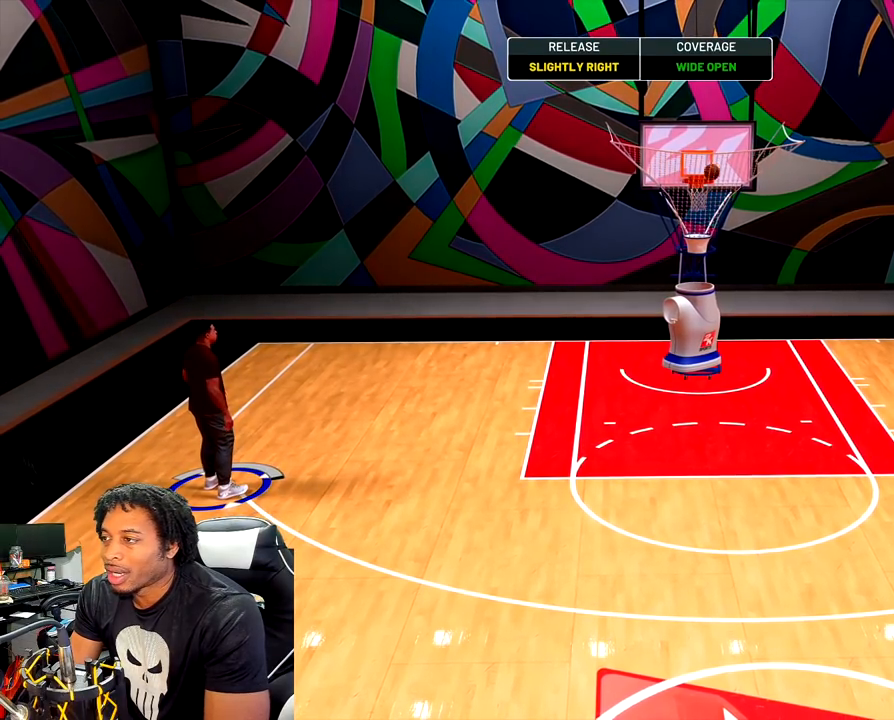
{"buttons": [], "left_stick": "center", "right_stick": "center", "events": [[233, "right_stick", "center"]]}
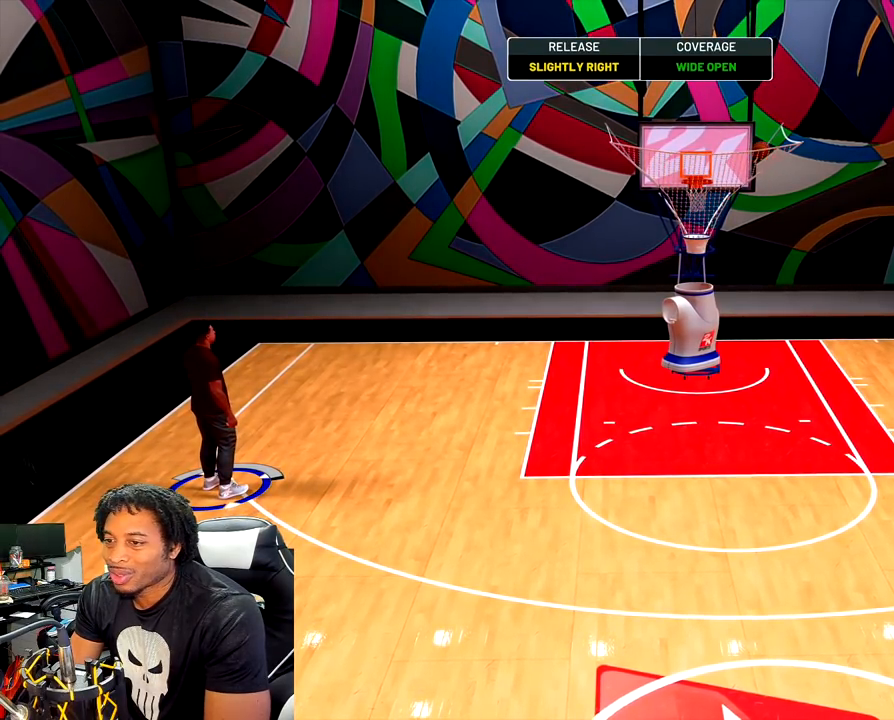
{"buttons": [], "left_stick": "center", "right_stick": "center", "events": [[217, "CROSS", "down"], [317, "CROSS", "up"], [383, "CROSS", "down"], [483, "CROSS", "up"]]}
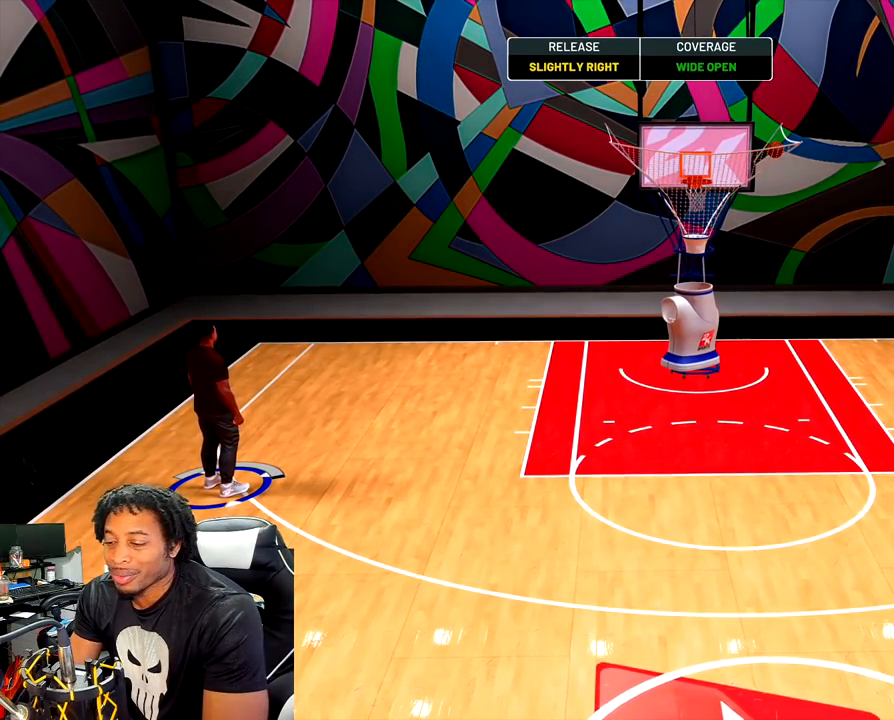
{"buttons": [], "left_stick": "center", "right_stick": "center", "events": [[50, "CROSS", "down"], [150, "CROSS", "up"], [200, "CROSS", "down"], [317, "CROSS", "up"], [367, "CROSS", "down"], [483, "CROSS", "up"]]}
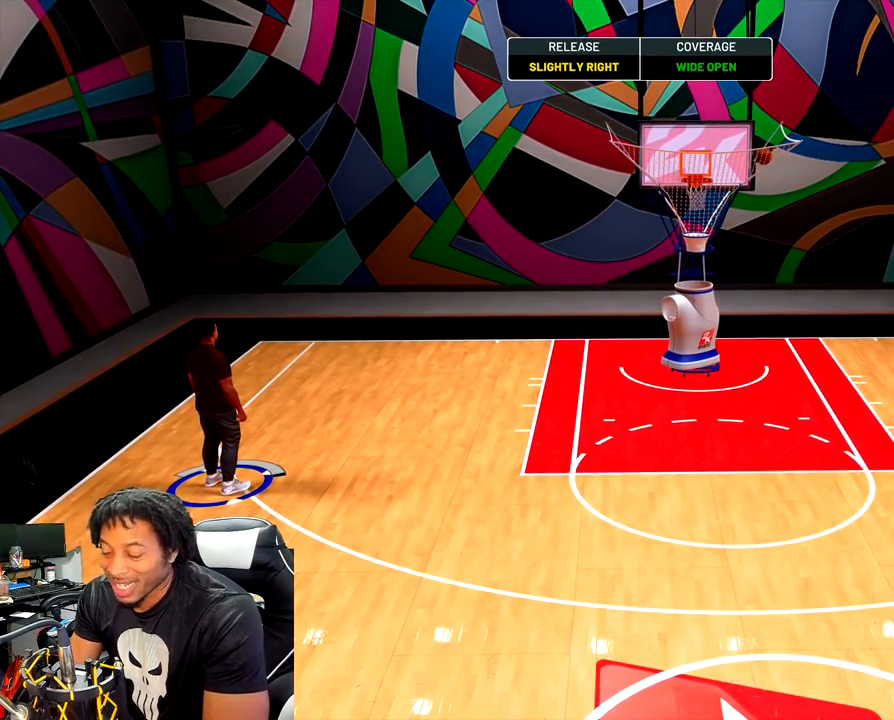
{"buttons": ["CROSS"], "left_stick": "center", "right_stick": "center", "events": [[300, "CROSS", "down"], [383, "CROSS", "up"], [467, "CROSS", "down"]]}
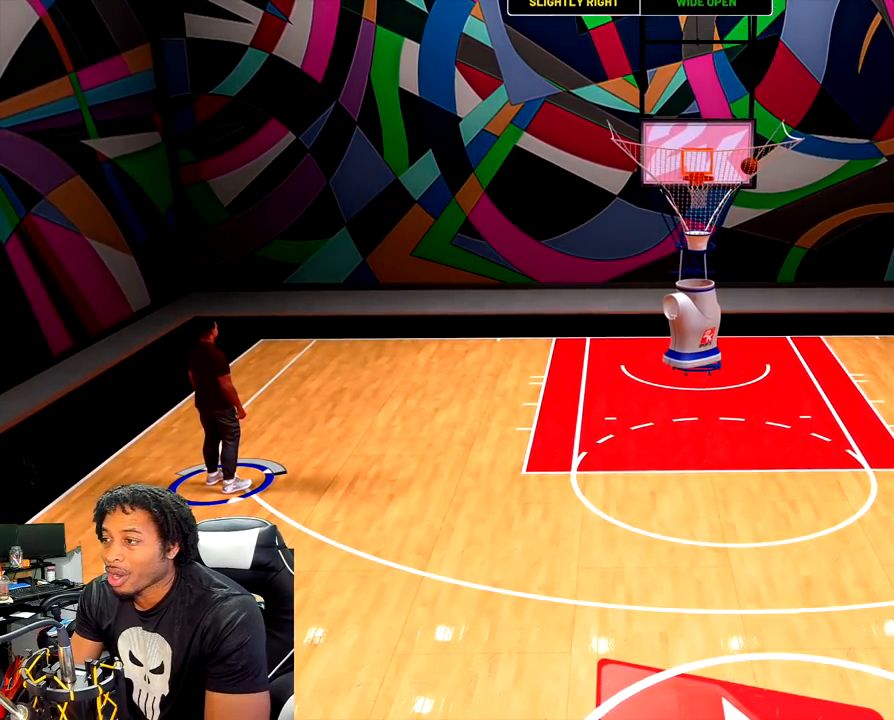
{"buttons": ["CROSS"], "left_stick": "center", "right_stick": "center", "events": [[67, "CROSS", "up"], [133, "CROSS", "down"], [250, "CROSS", "up"], [333, "CROSS", "down"], [450, "CROSS", "up"], [500, "CROSS", "down"]]}
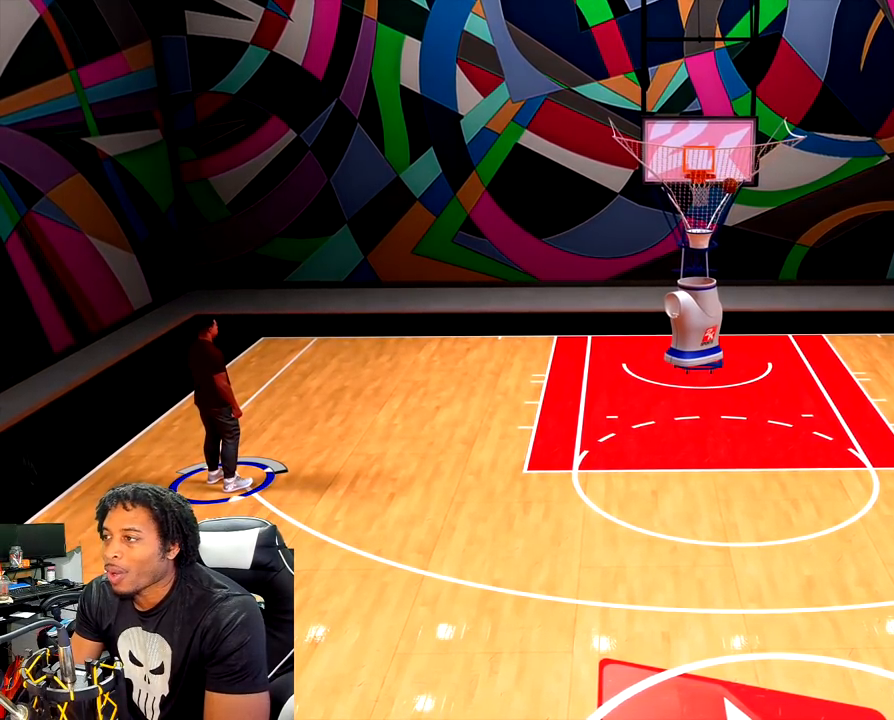
{"buttons": ["CROSS"], "left_stick": "center", "right_stick": "center", "events": [[117, "CROSS", "up"], [183, "CROSS", "down"], [317, "CROSS", "up"], [383, "CROSS", "down"]]}
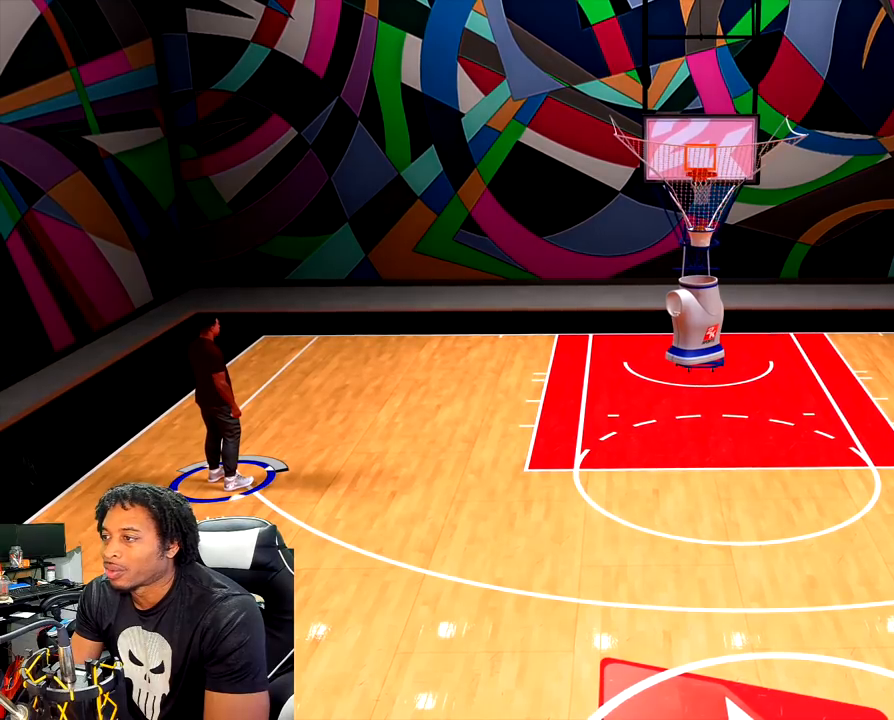
{"buttons": ["CROSS"], "left_stick": "center", "right_stick": "center", "events": [[17, "CROSS", "up"], [83, "CROSS", "down"], [200, "CROSS", "up"], [267, "CROSS", "down"], [383, "CROSS", "up"], [467, "CROSS", "down"]]}
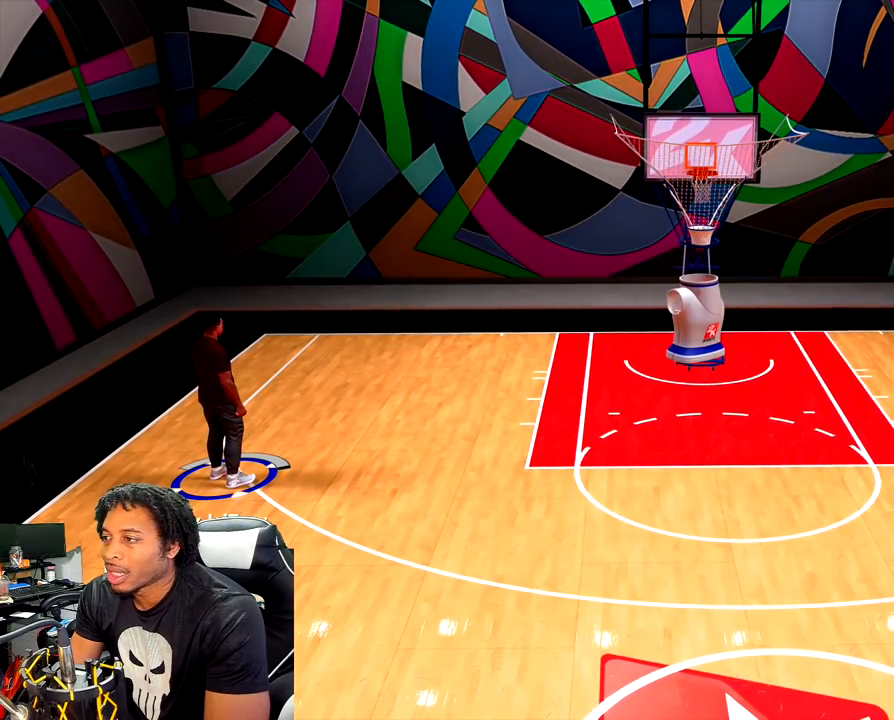
{"buttons": [], "left_stick": "center", "right_stick": "center", "events": [[83, "CROSS", "up"], [150, "CROSS", "down"], [250, "CROSS", "up"], [333, "CROSS", "down"], [450, "CROSS", "up"]]}
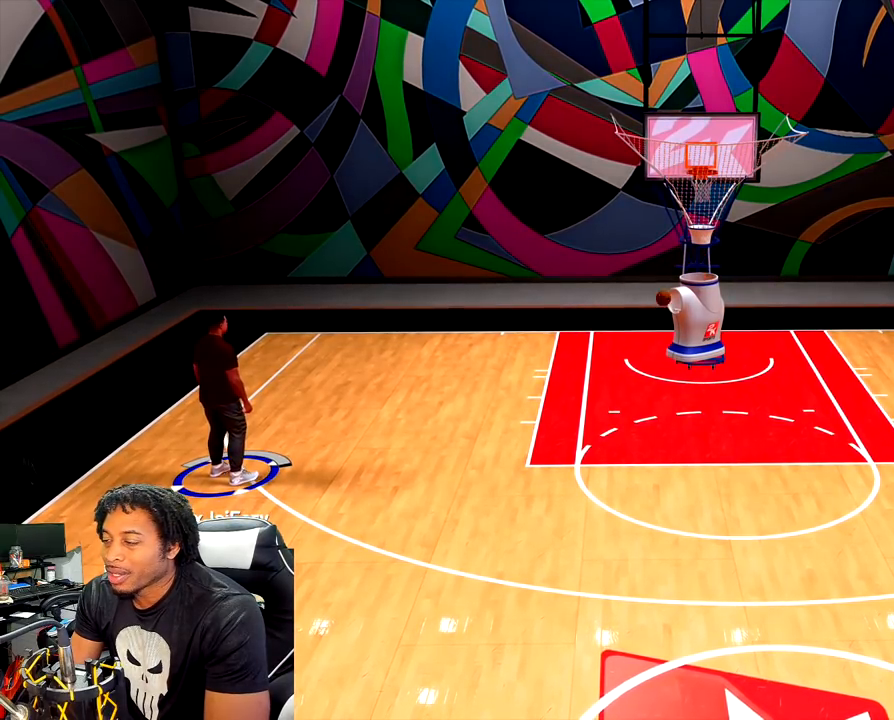
{"buttons": [], "left_stick": "center", "right_stick": "down", "events": [[333, "right_stick", "down"]]}
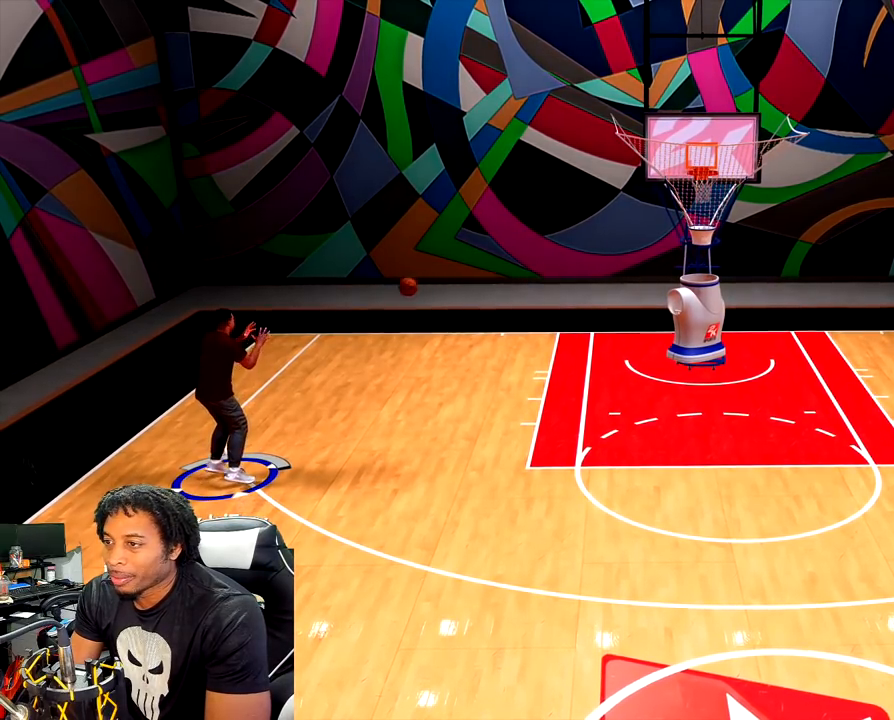
{"buttons": [], "left_stick": "center", "right_stick": "down", "events": []}
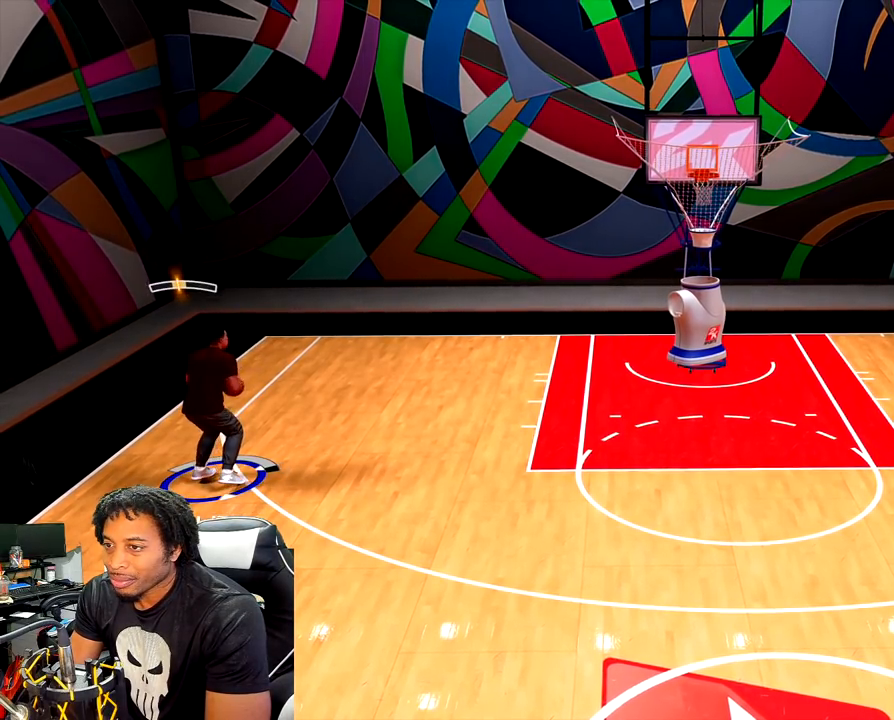
{"buttons": ["R2"], "left_stick": "center", "right_stick": "down", "events": [[333, "R2", "down"]]}
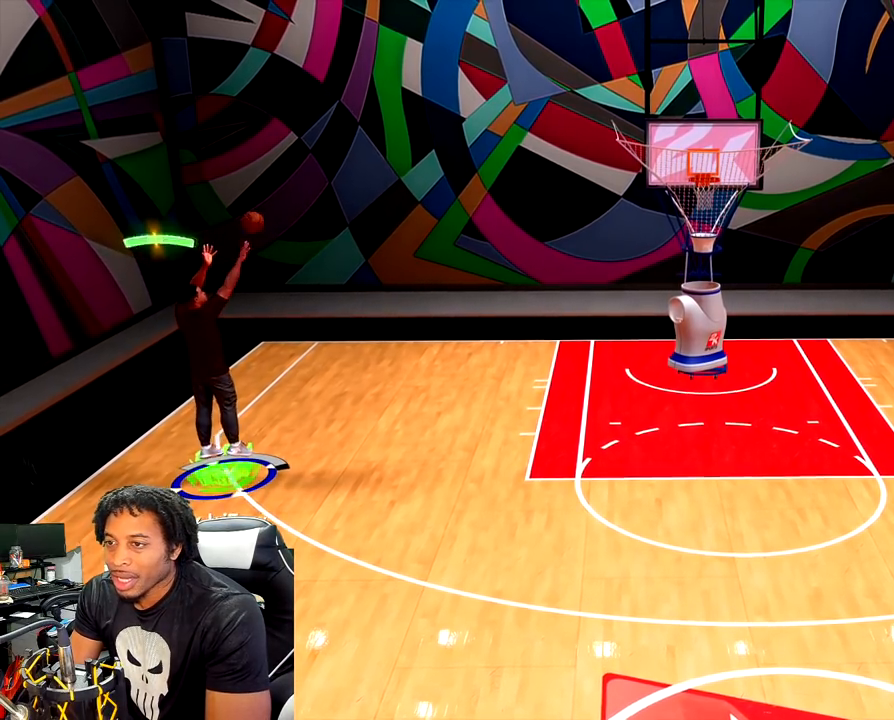
{"buttons": [], "left_stick": "center", "right_stick": "down", "events": [[117, "R2", "up"]]}